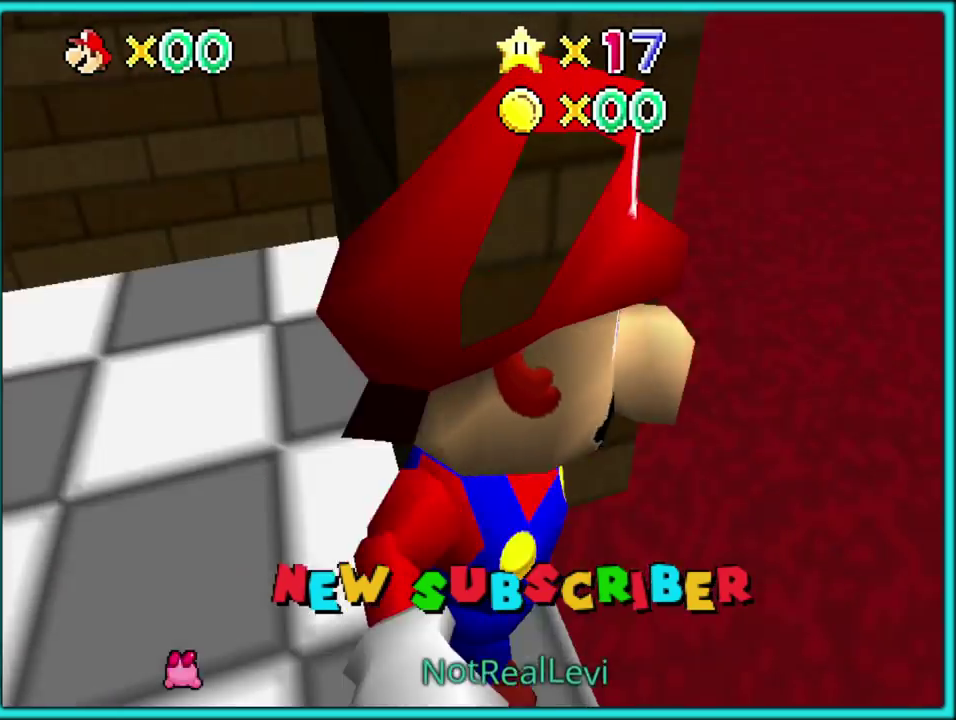
Gameplay with a controller (Nintendo layout); each line is a JSON object with the inputs held at the frame after it. "events" lists button and stick changes between this image and that frame as [ms after this image, input, new state], when the widget could be followed in between. Not read: L3 R3 left_stick.
{"buttons": [], "events": []}
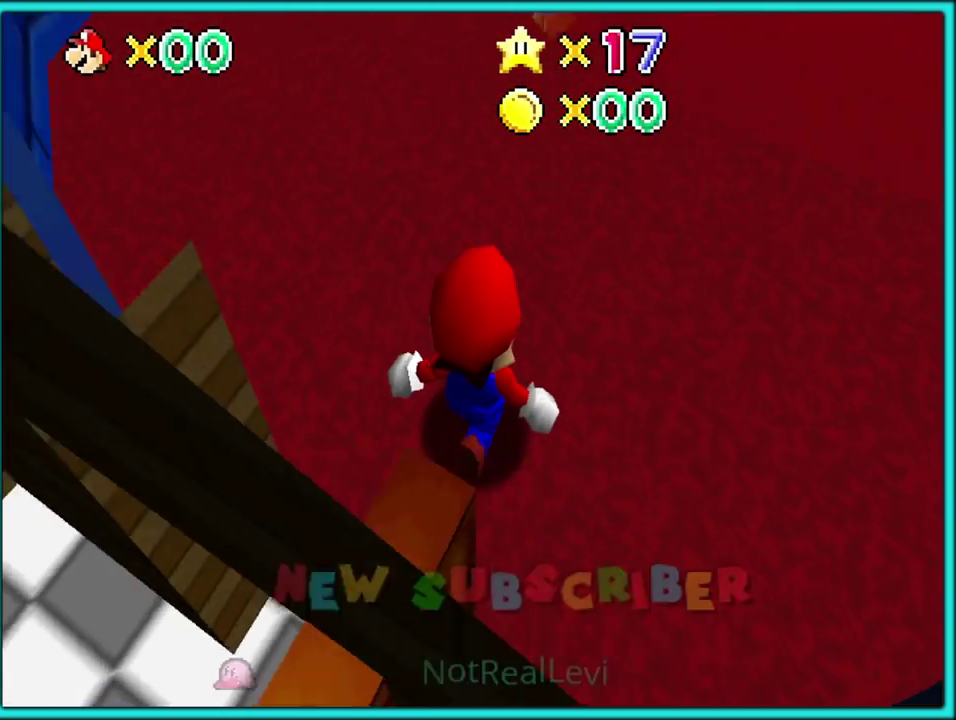
{"buttons": ["A"], "events": [[33, "A", "down"]]}
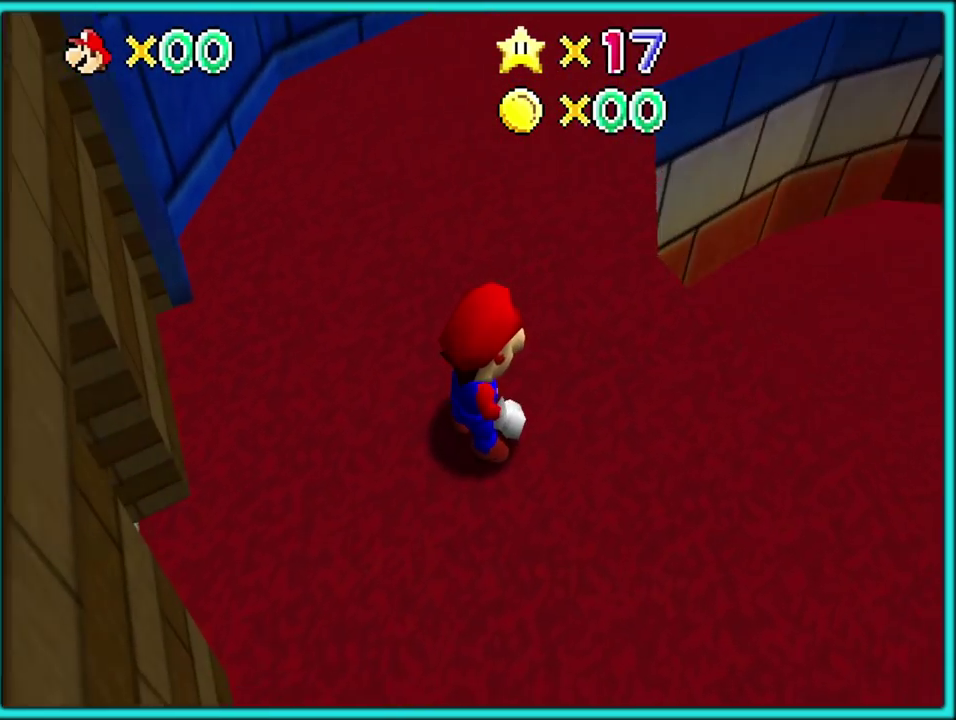
{"buttons": [], "events": [[67, "B", "down"], [217, "B", "up"], [300, "A", "up"]]}
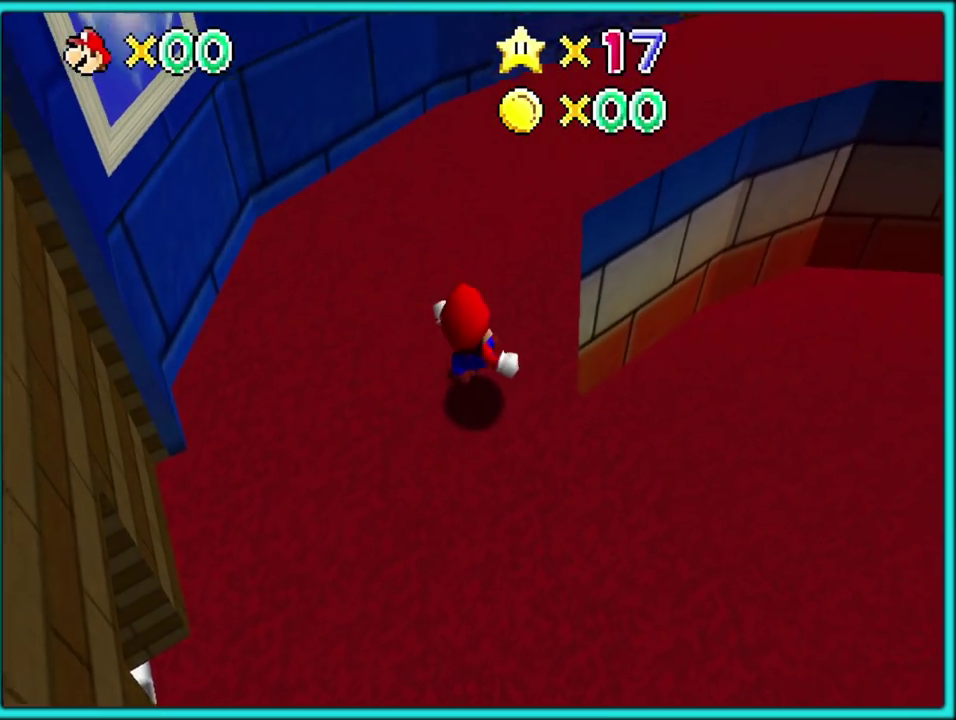
{"buttons": [], "events": [[67, "A", "down"], [133, "A", "up"]]}
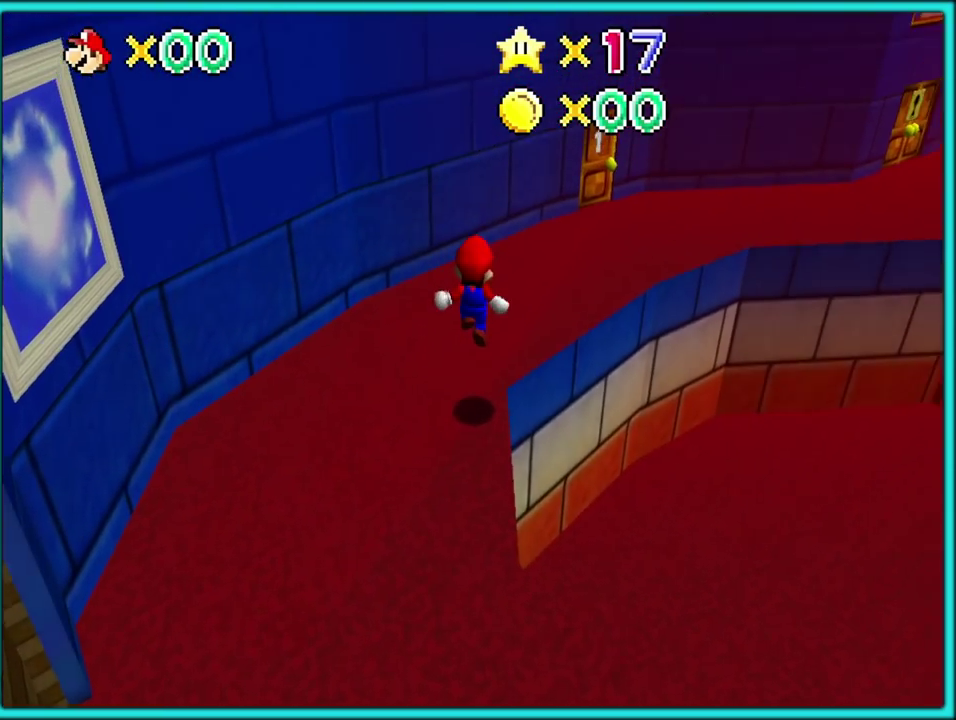
{"buttons": ["A", "B"], "events": [[117, "B", "down"], [200, "B", "up"], [283, "A", "down"], [317, "B", "down"], [400, "A", "up"], [400, "B", "up"], [450, "A", "down"], [467, "B", "down"]]}
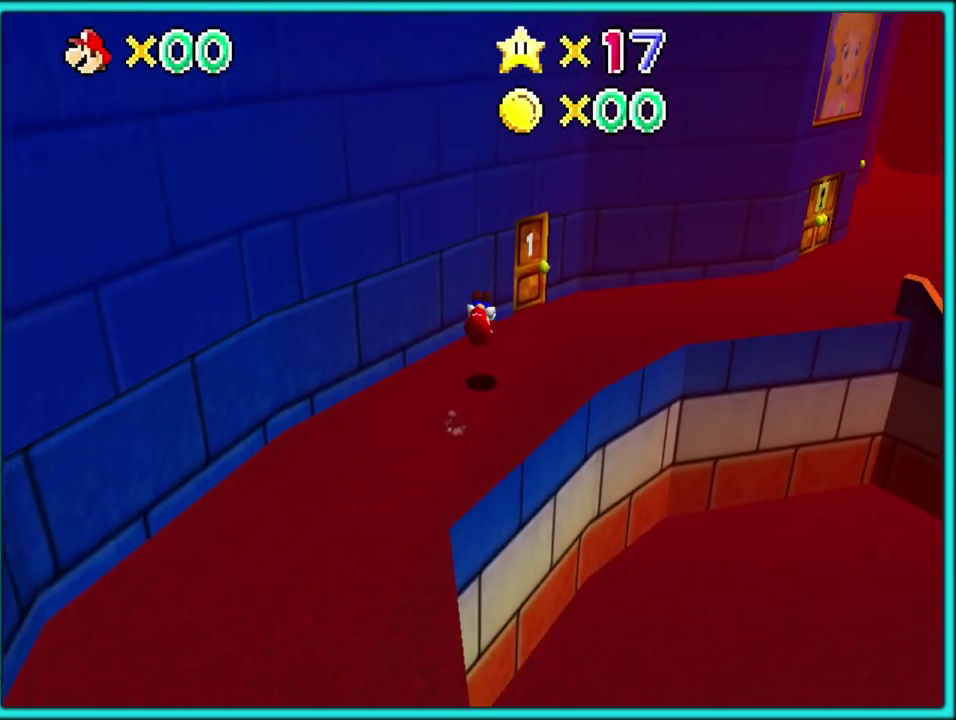
{"buttons": [], "events": [[50, "B", "up"], [67, "A", "up"]]}
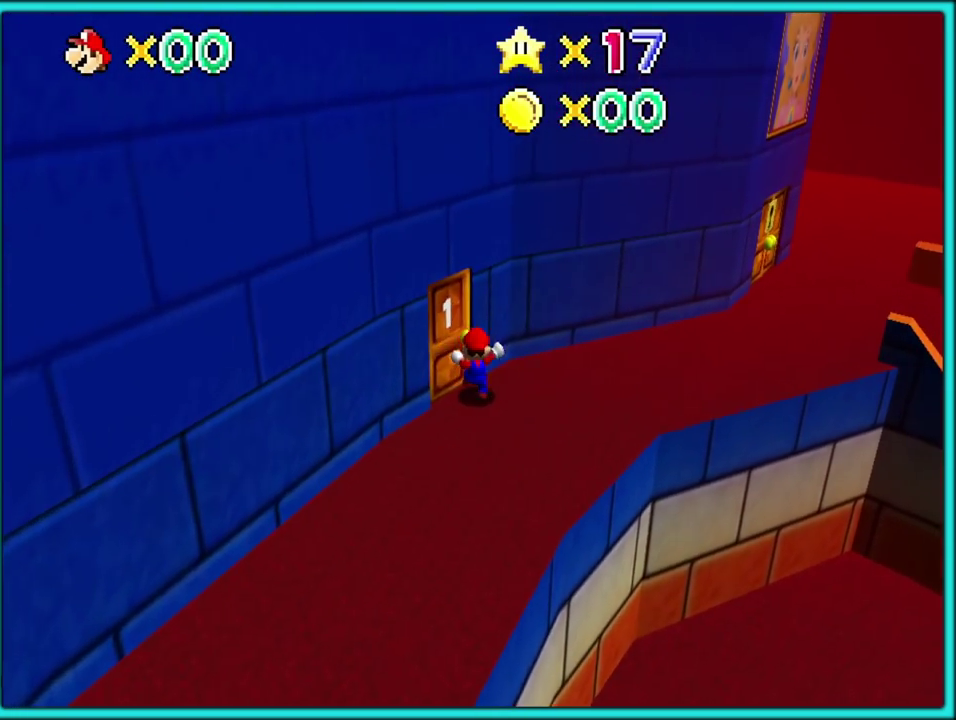
{"buttons": [], "events": []}
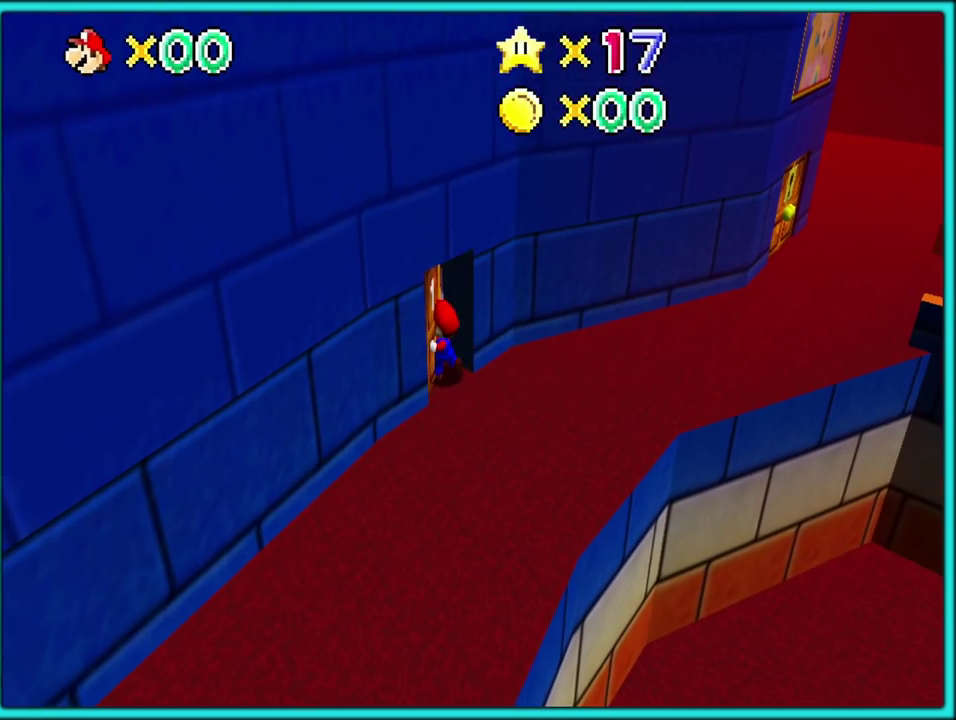
{"buttons": [], "events": []}
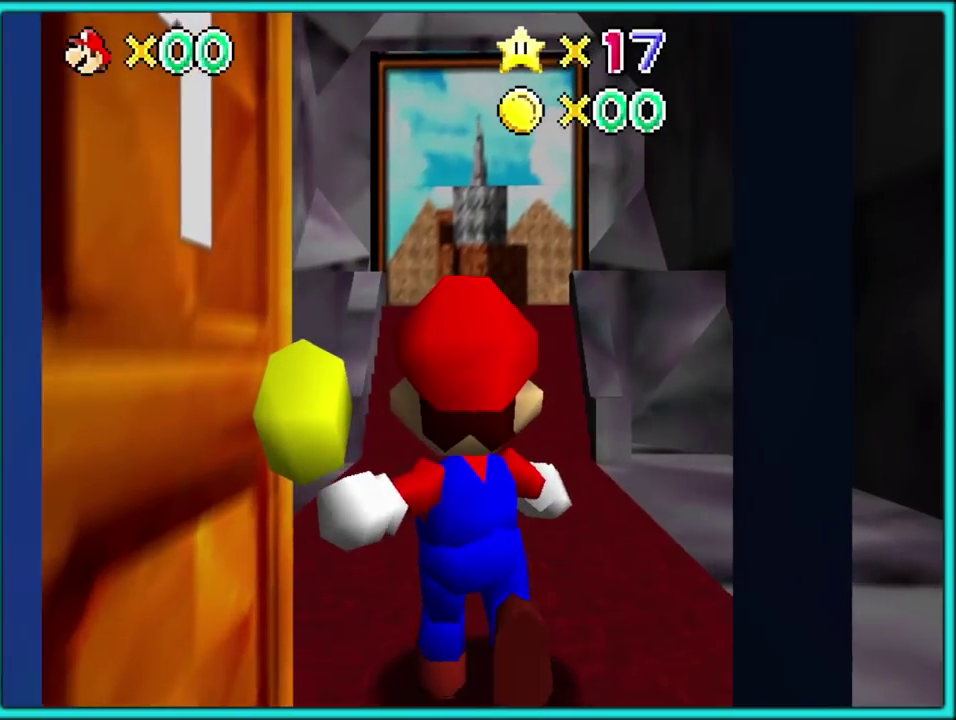
{"buttons": ["A"], "events": [[250, "A", "down"]]}
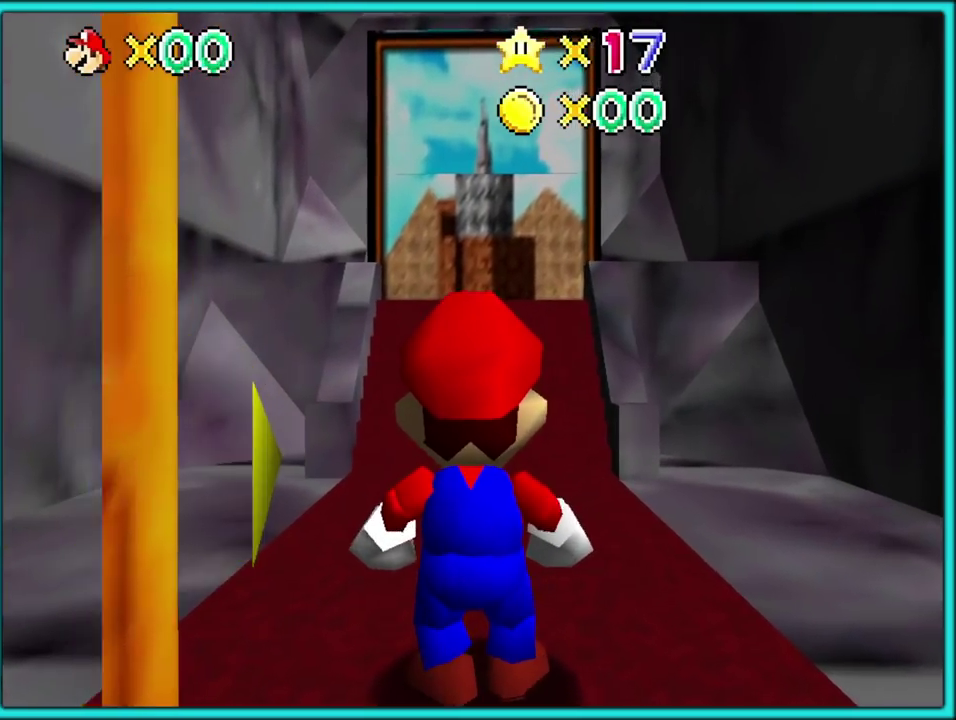
{"buttons": [], "events": [[267, "B", "down"], [450, "A", "up"], [450, "B", "up"]]}
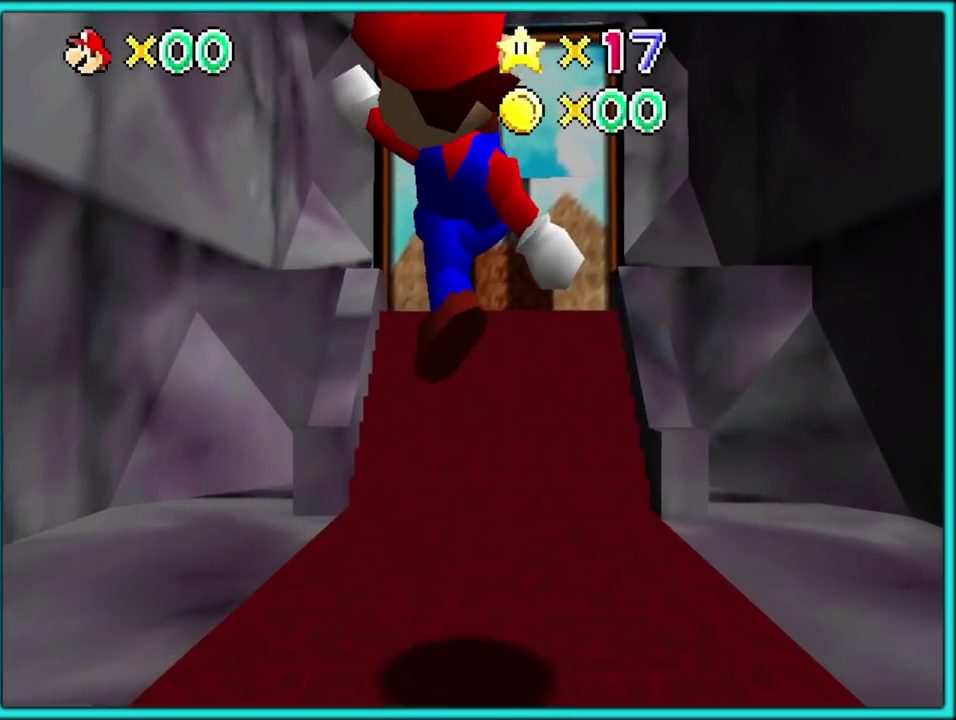
{"buttons": [], "events": [[217, "A", "down"], [350, "A", "up"]]}
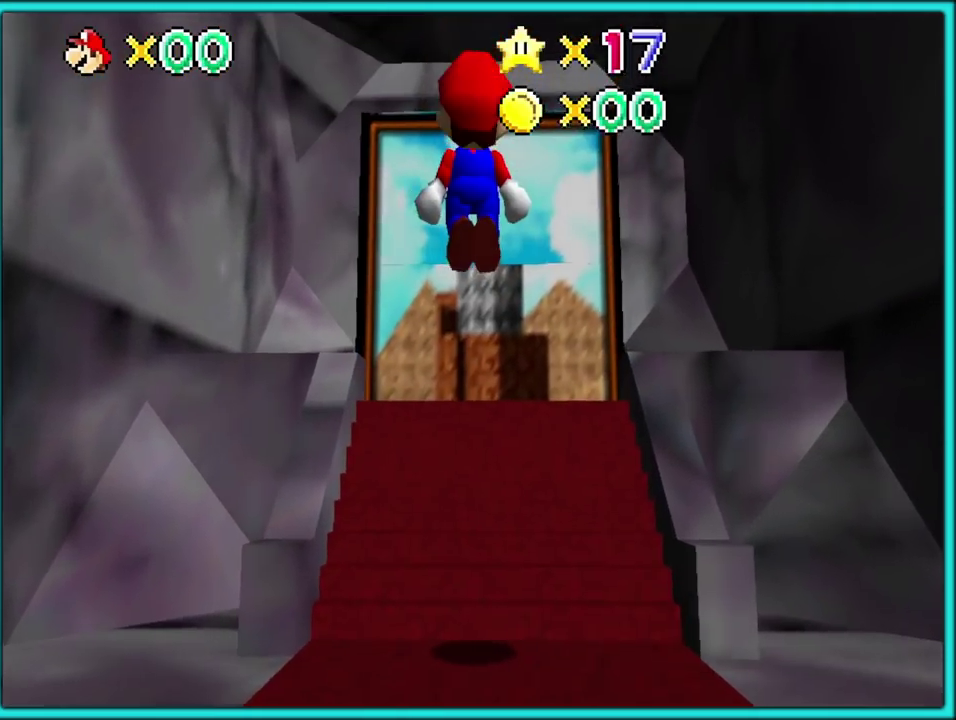
{"buttons": ["A", "B"], "events": [[183, "B", "down"], [267, "B", "up"], [317, "A", "down"], [350, "B", "down"], [450, "B", "up"], [500, "B", "down"]]}
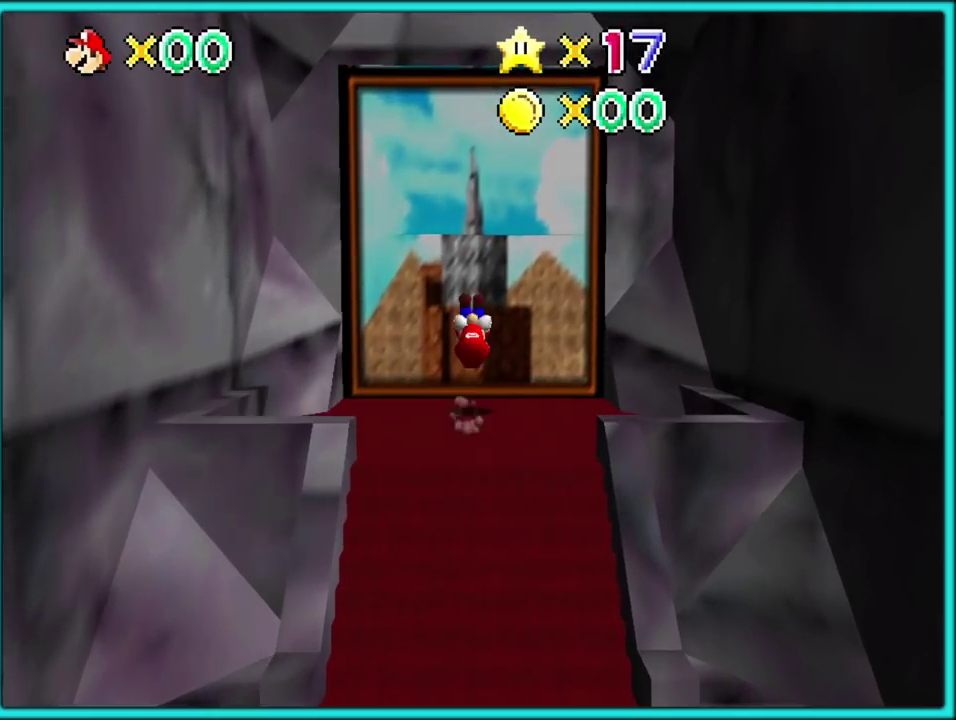
{"buttons": [], "events": [[67, "A", "up"], [83, "B", "up"]]}
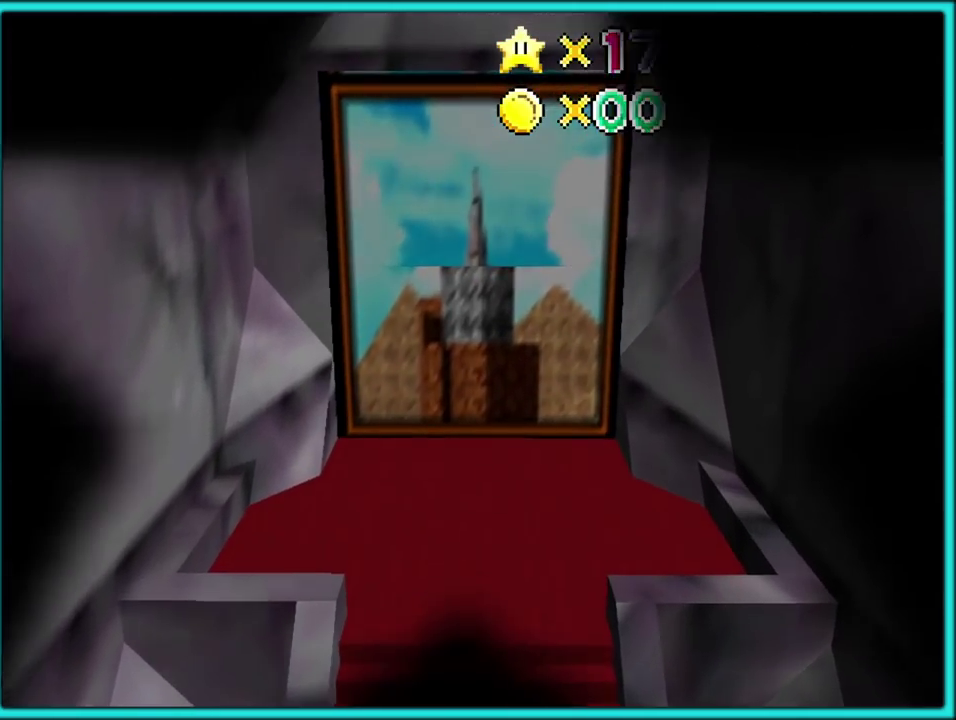
{"buttons": [], "events": []}
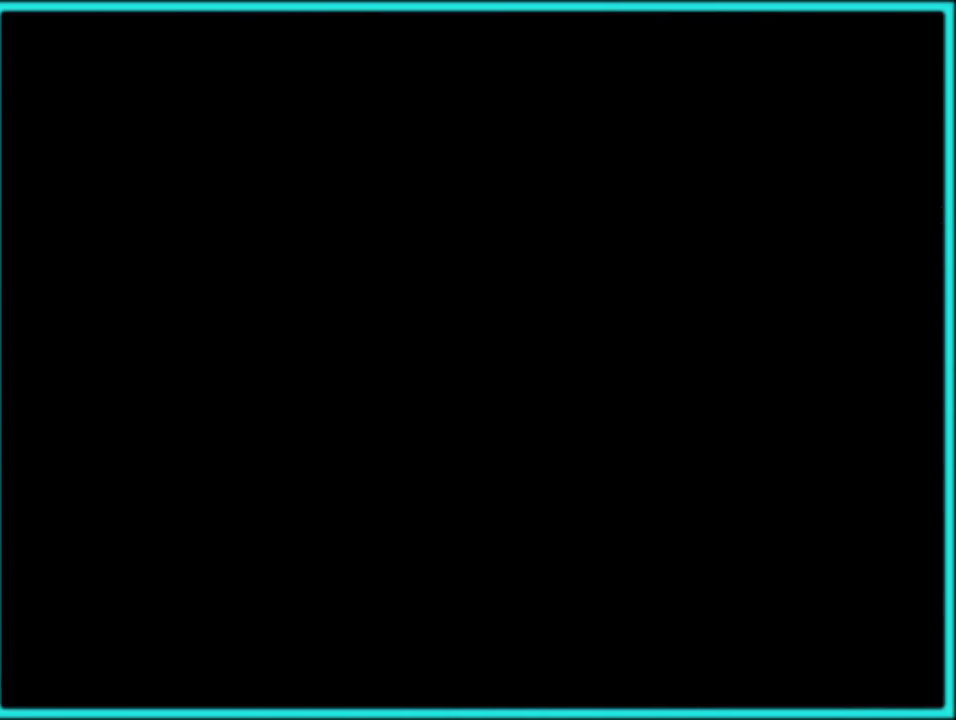
{"buttons": [], "events": []}
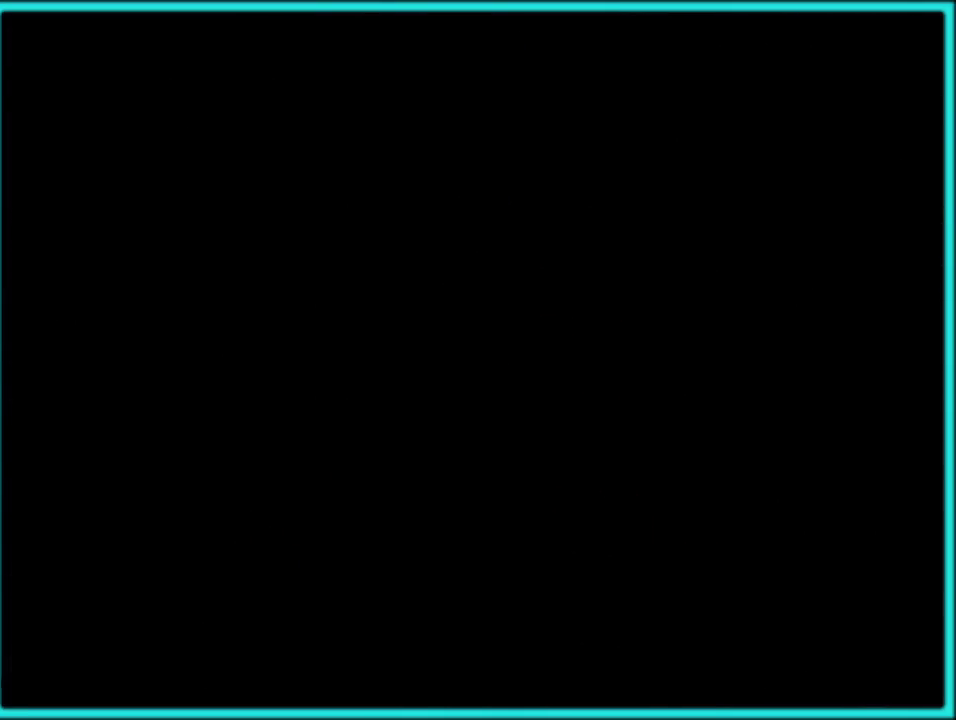
{"buttons": [], "events": []}
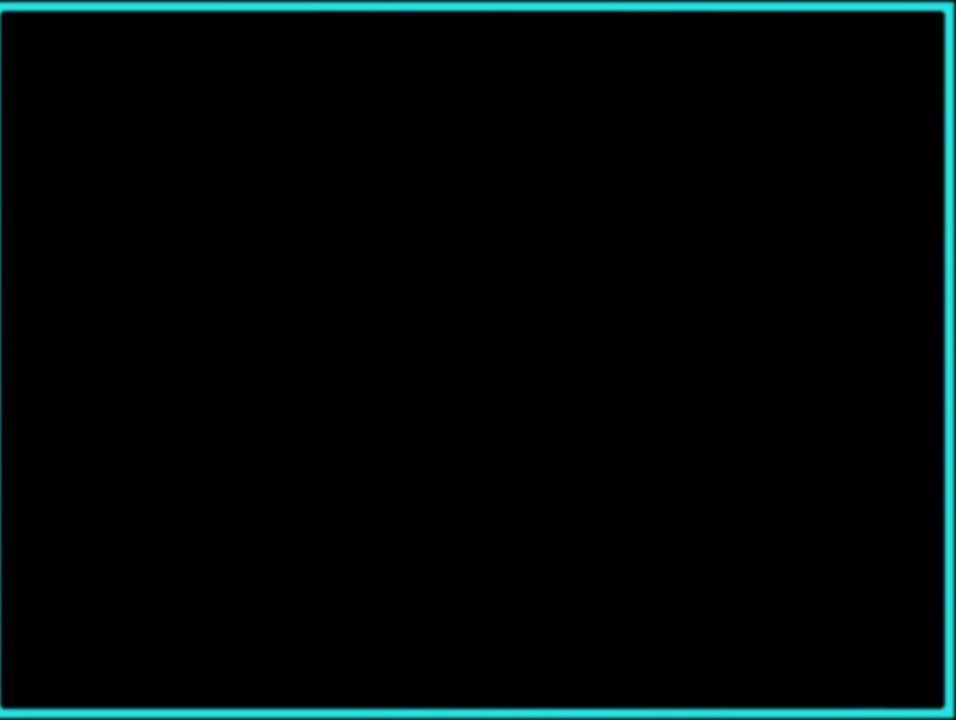
{"buttons": [], "events": []}